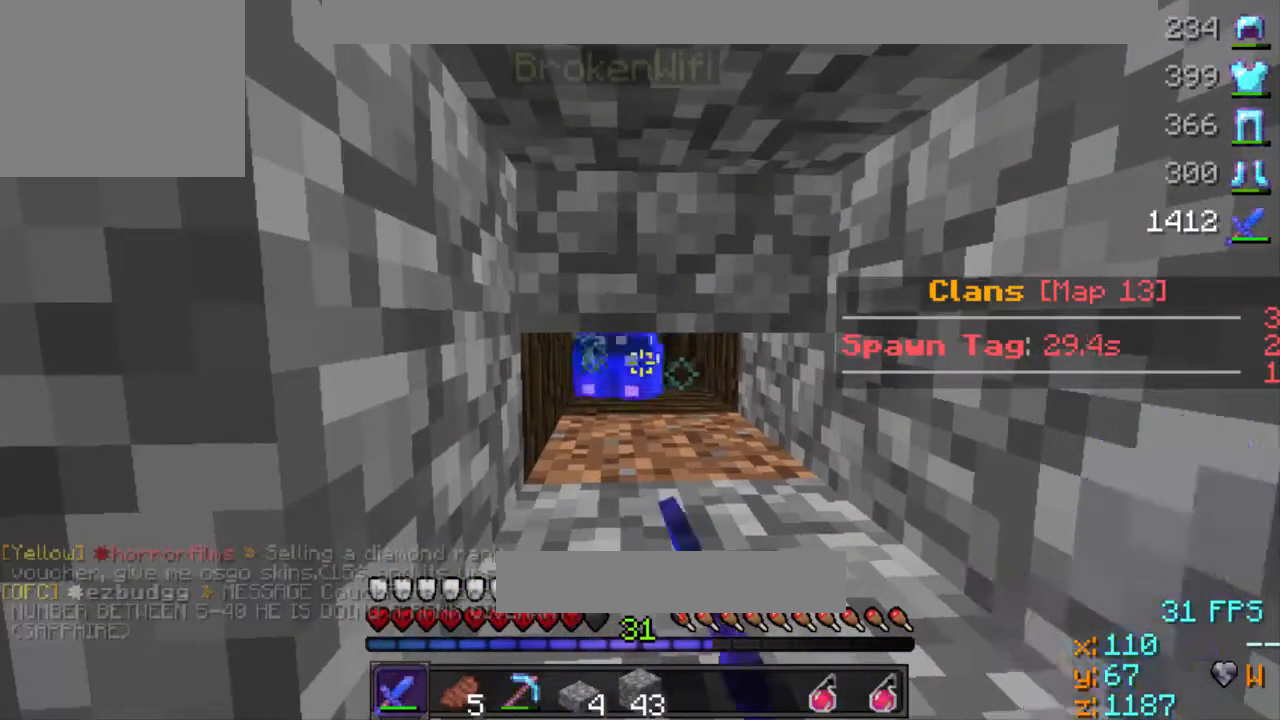
Gameplay with keyboard; each line is a JSON object with the keys held at the frame after it. "events" lists presses ("down") and releases ("up") of "a", "d", "s" and "w" between this image and that frame as [ms after this image, input, new state], when the widget could be followed in between. No other keys are recorded. Mouse input is not recorded.
{"keys": [], "events": [[167, "w", "down"], [500, "w", "up"]]}
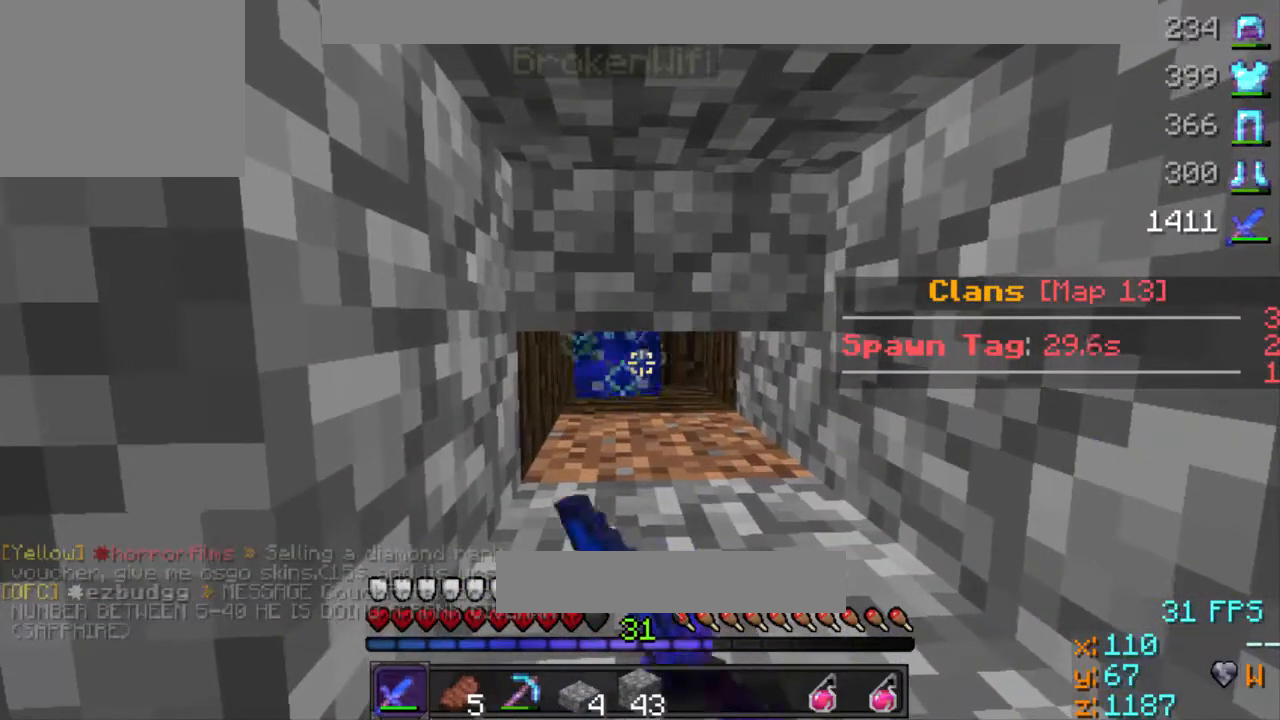
{"keys": [], "events": []}
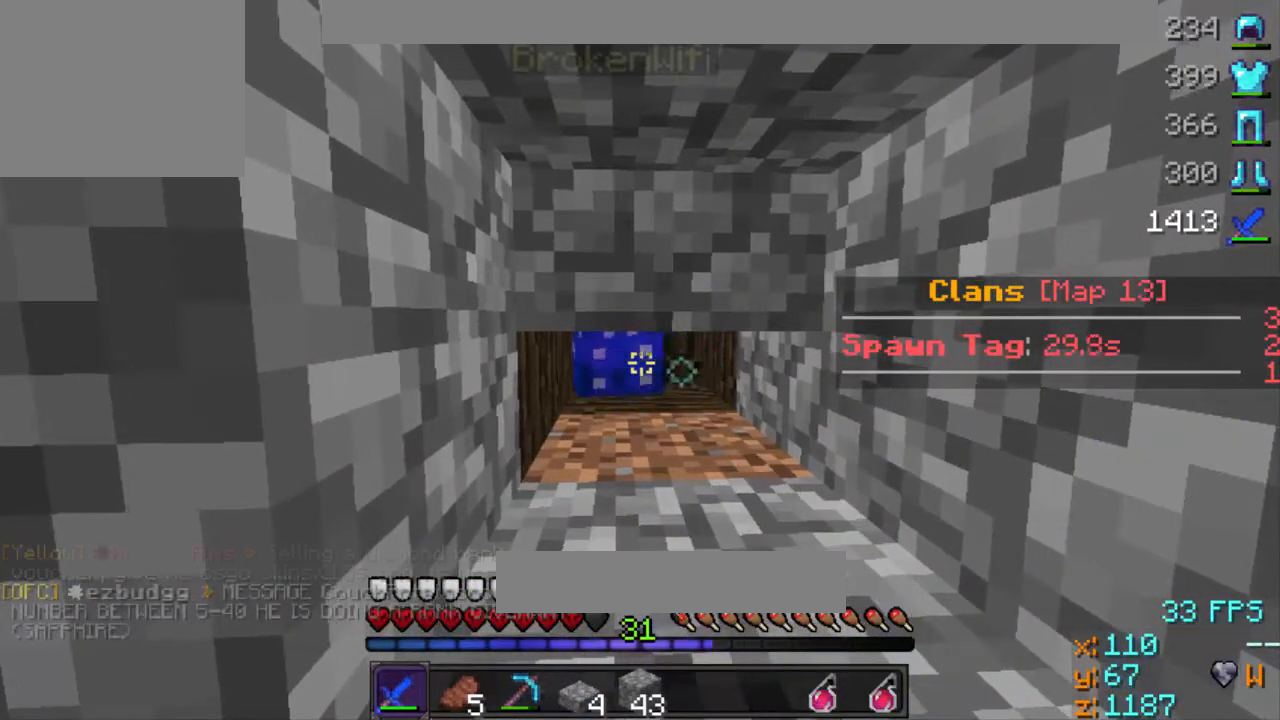
{"keys": [], "events": []}
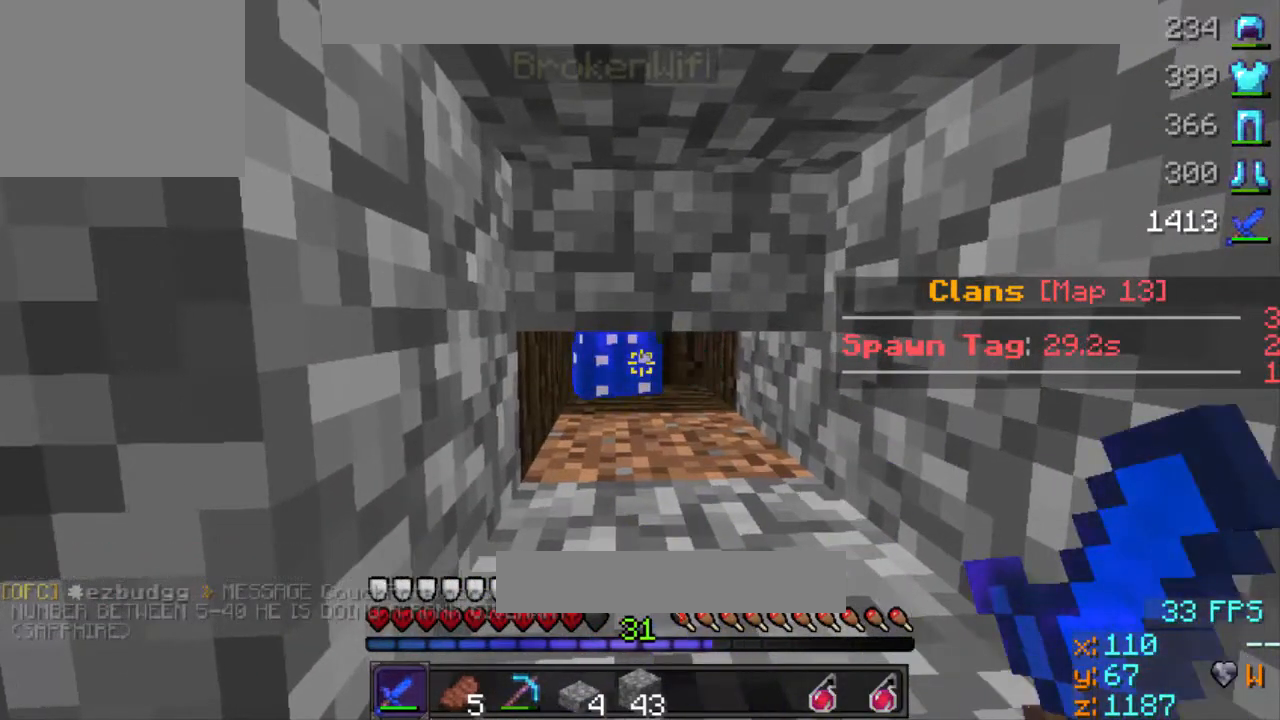
{"keys": [], "events": []}
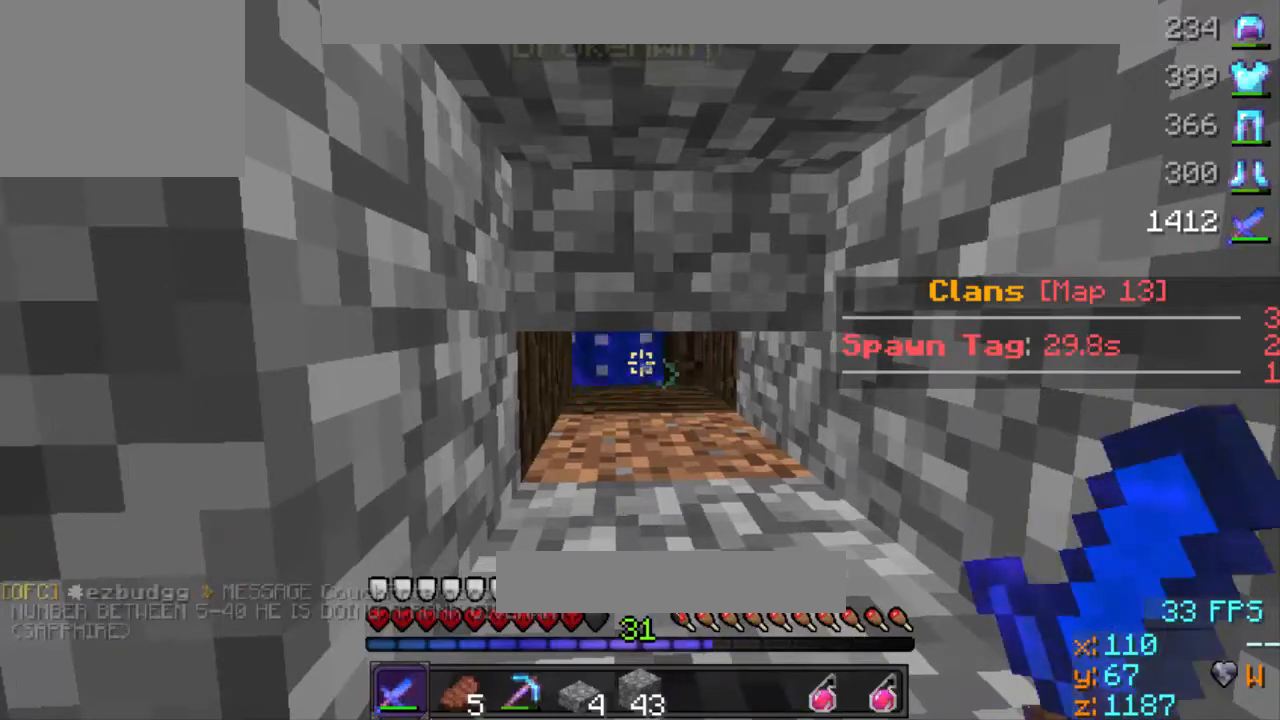
{"keys": [], "events": []}
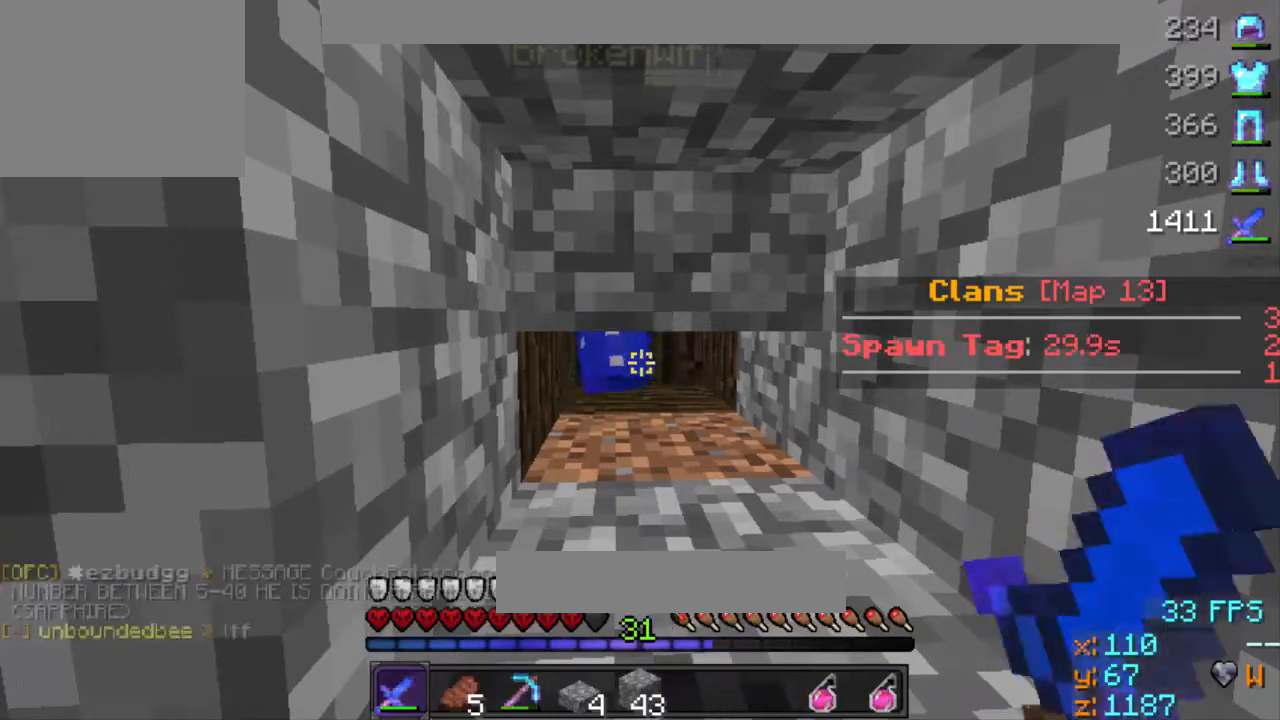
{"keys": [], "events": []}
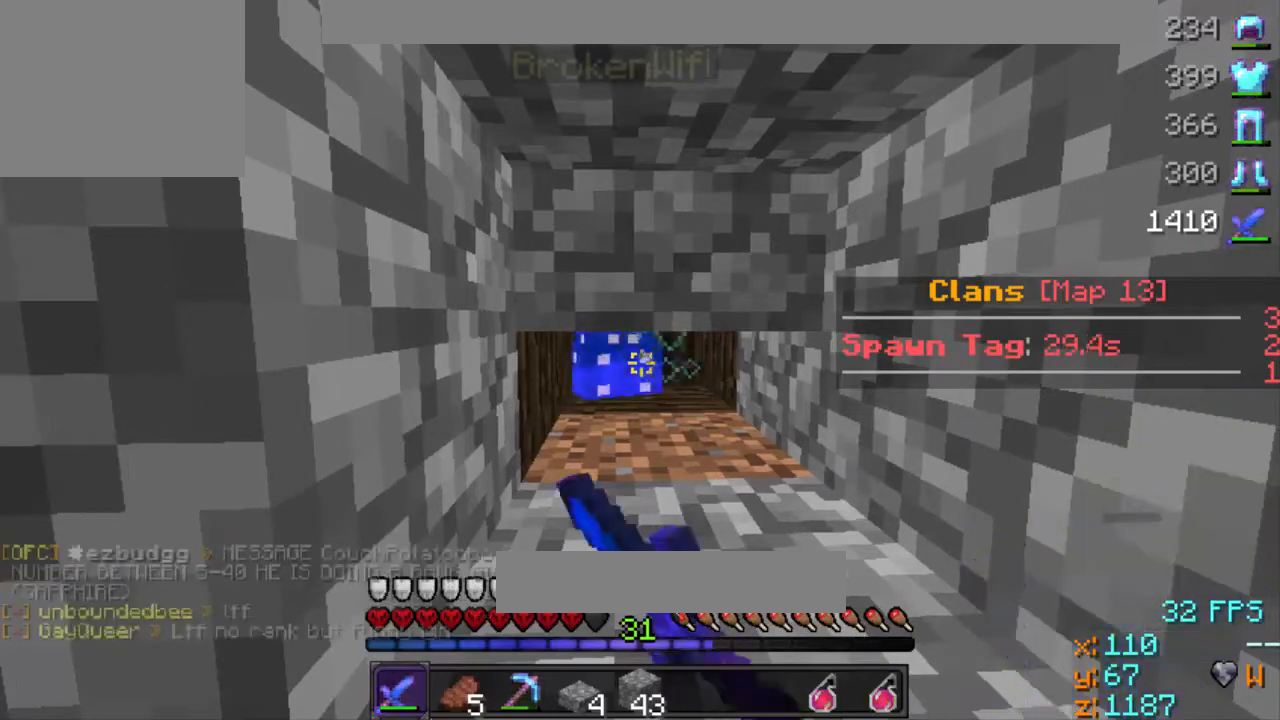
{"keys": [], "events": []}
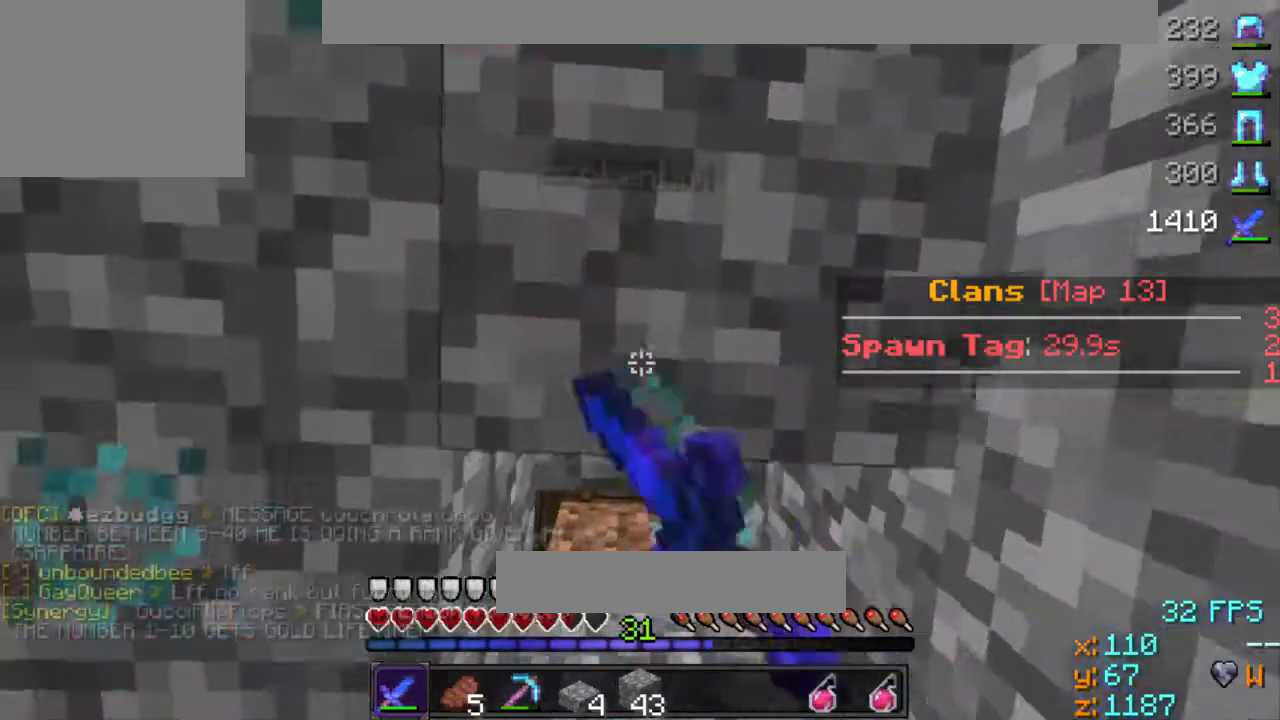
{"keys": [], "events": []}
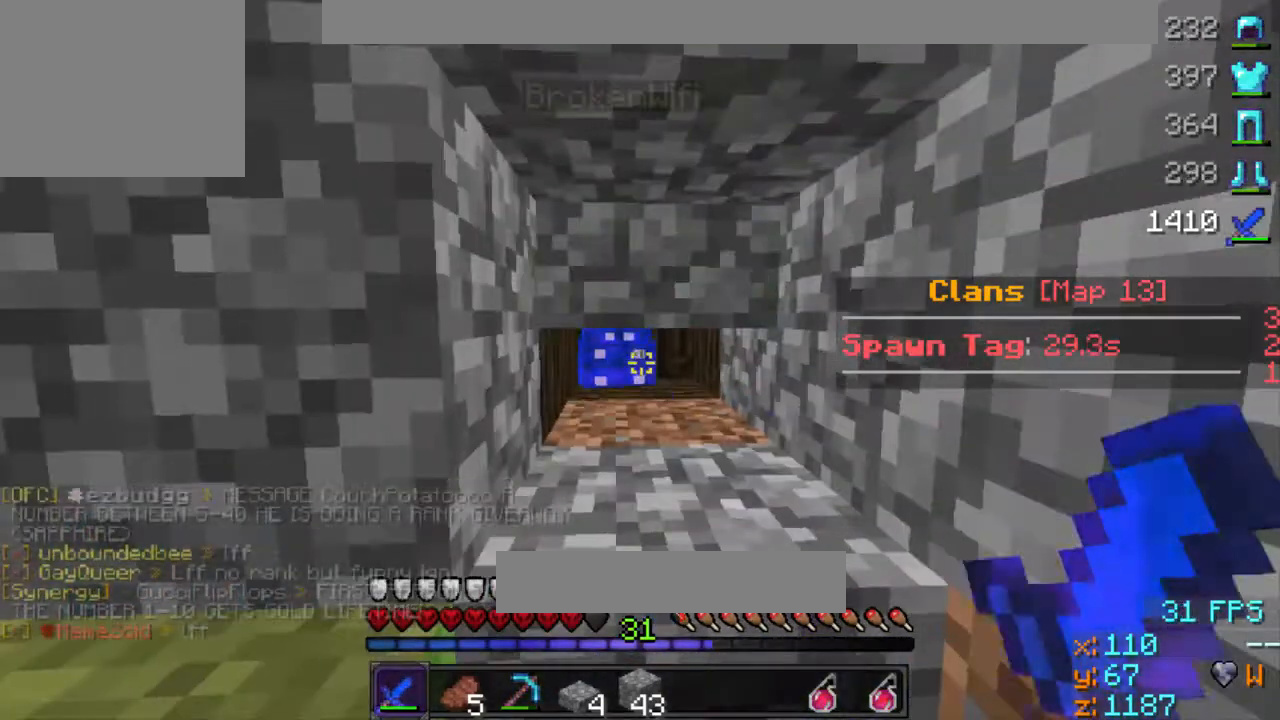
{"keys": ["s"], "events": [[233, "s", "down"]]}
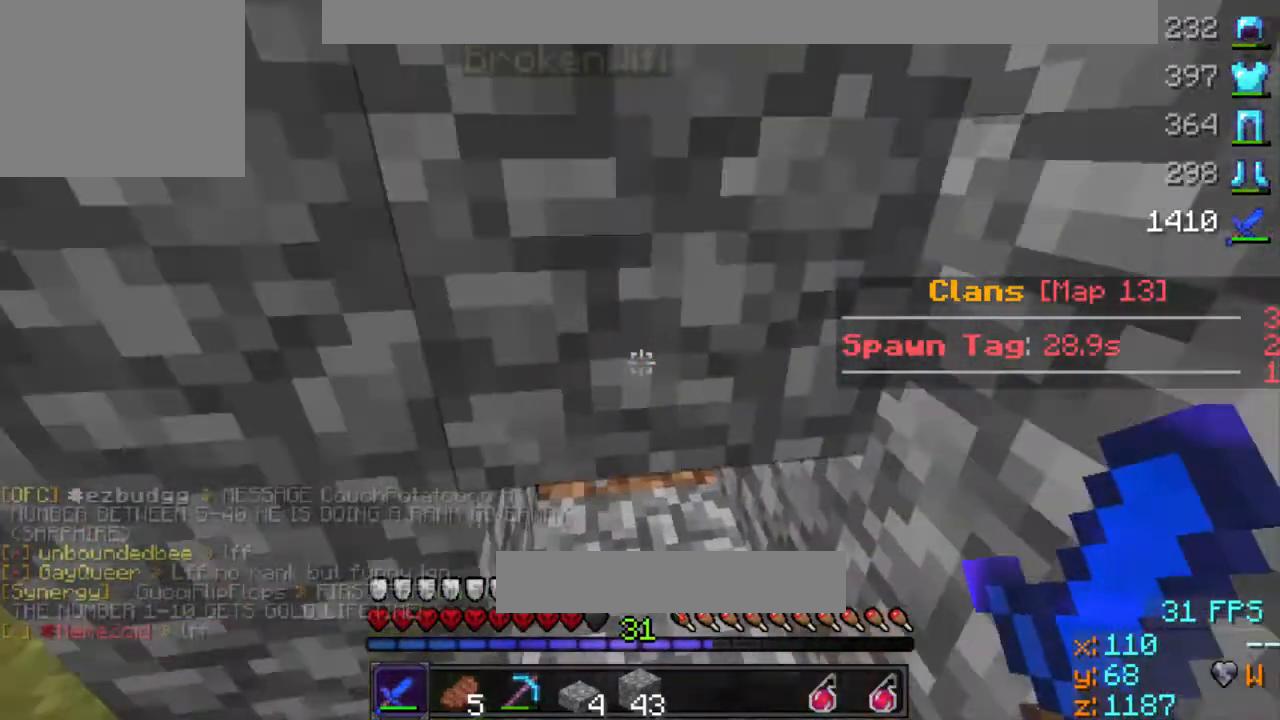
{"keys": ["a", "s"], "events": [[400, "a", "down"]]}
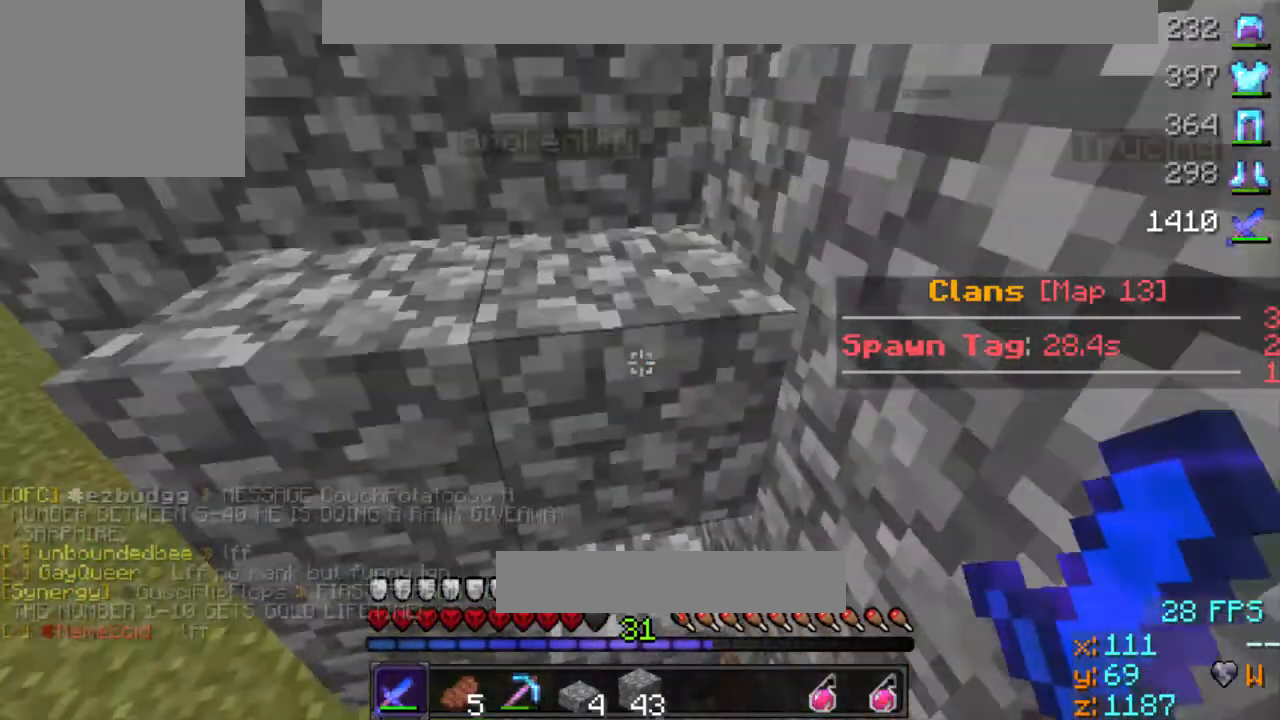
{"keys": ["w"], "events": [[133, "a", "up"], [200, "s", "up"], [433, "w", "down"]]}
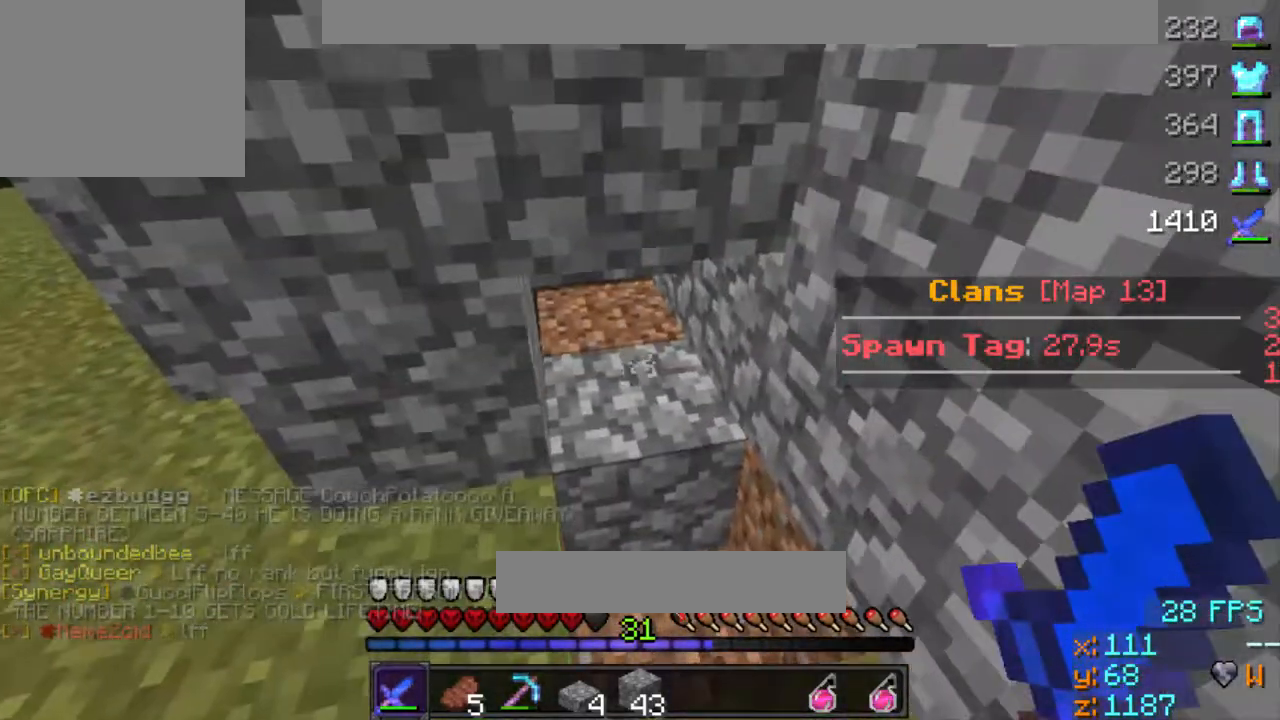
{"keys": ["d", "w"], "events": [[500, "d", "down"]]}
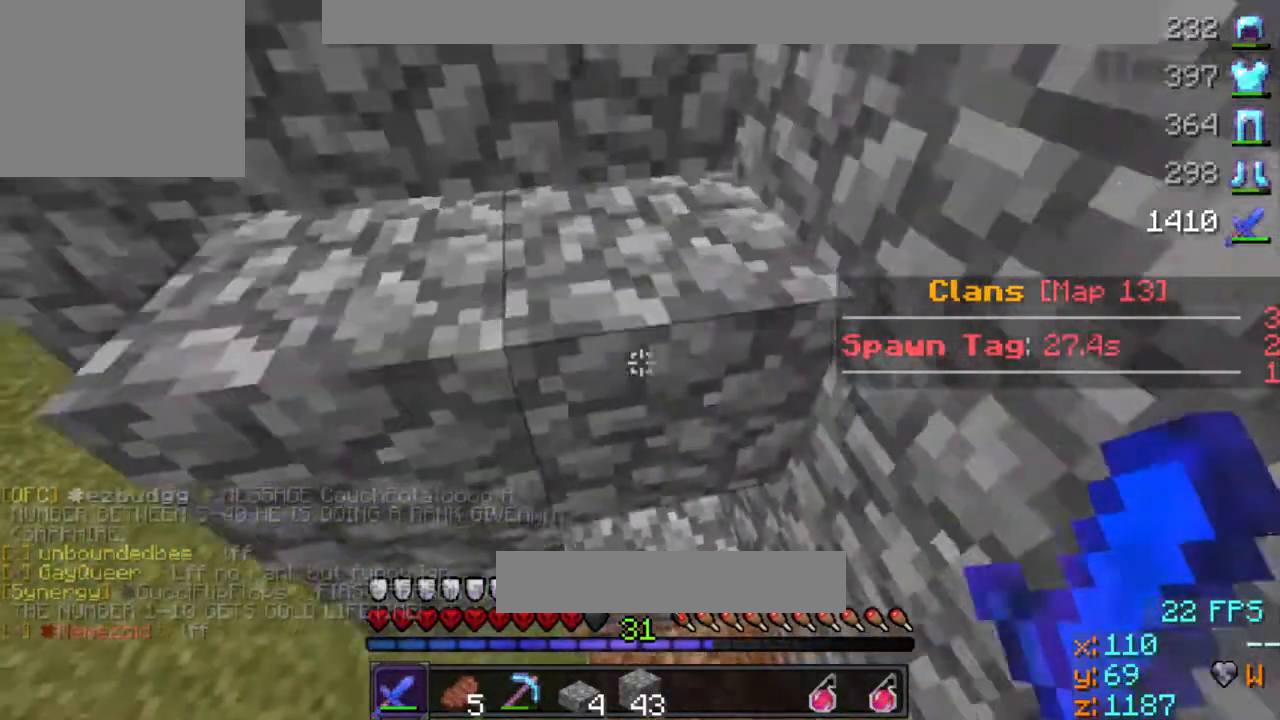
{"keys": [], "events": [[167, "d", "up"], [167, "w", "up"]]}
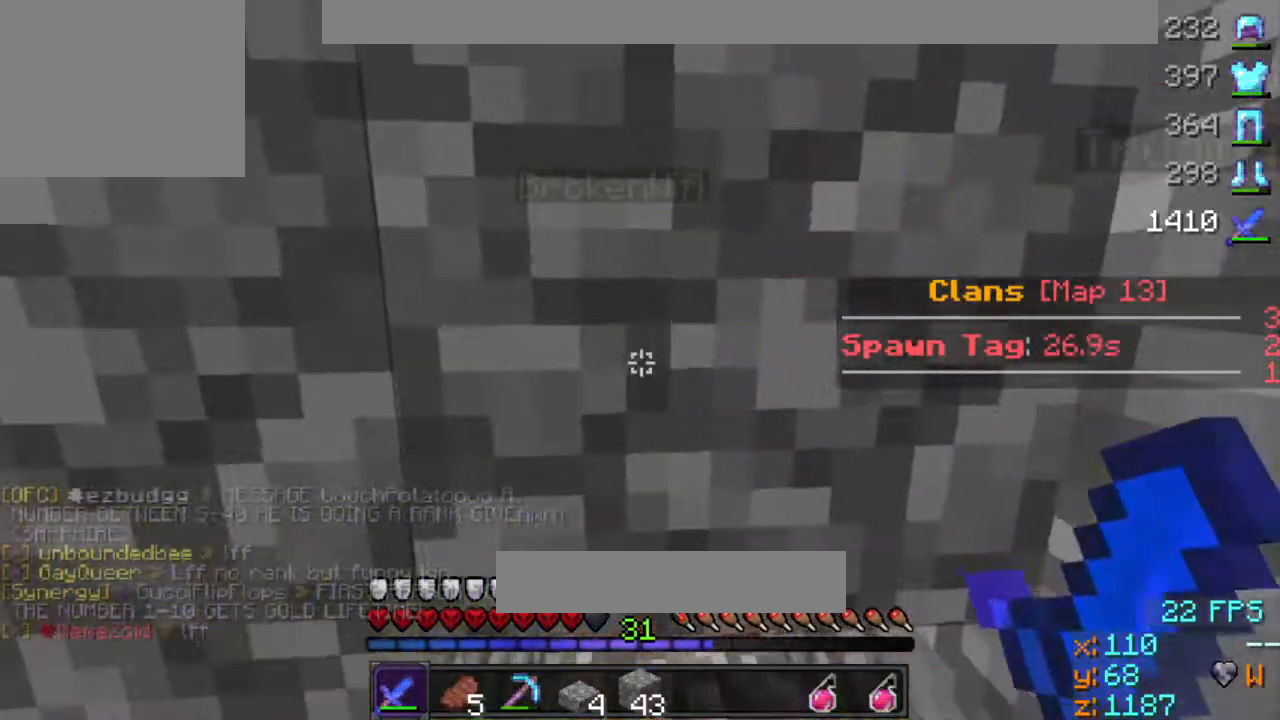
{"keys": [], "events": [[333, "d", "down"], [333, "w", "down"], [433, "d", "up"], [500, "w", "up"]]}
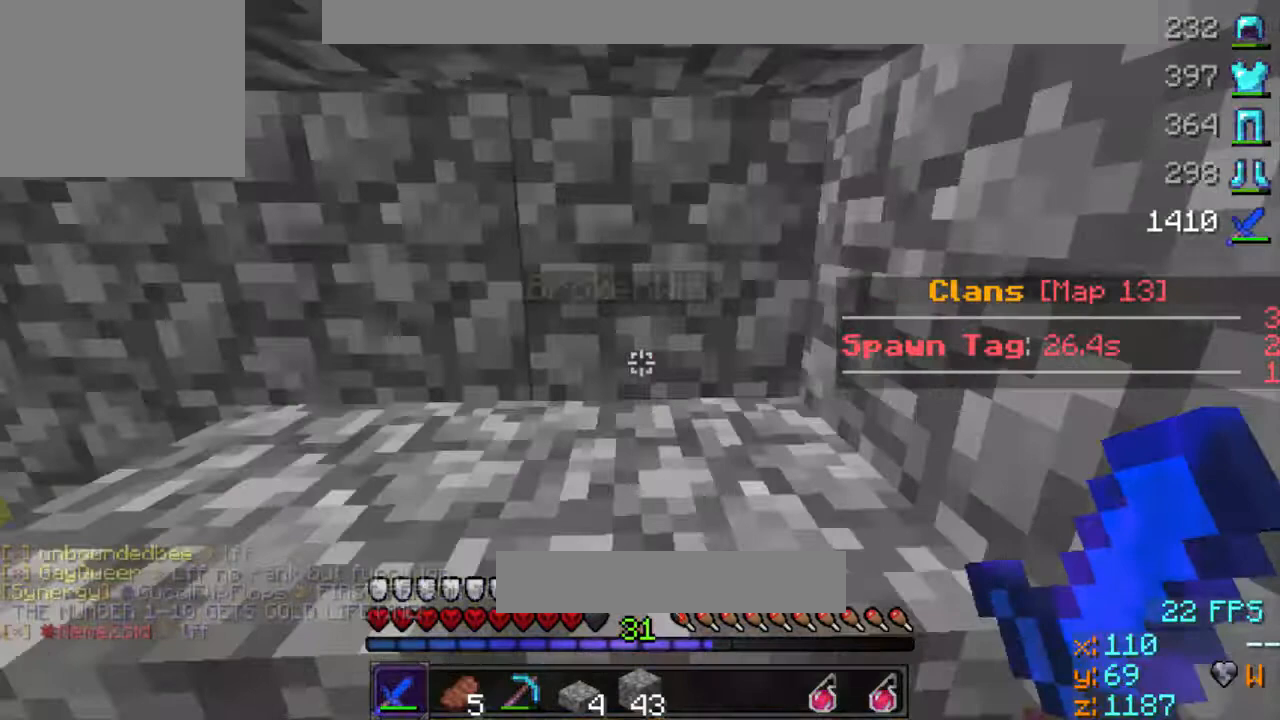
{"keys": ["a"], "events": [[333, "a", "down"]]}
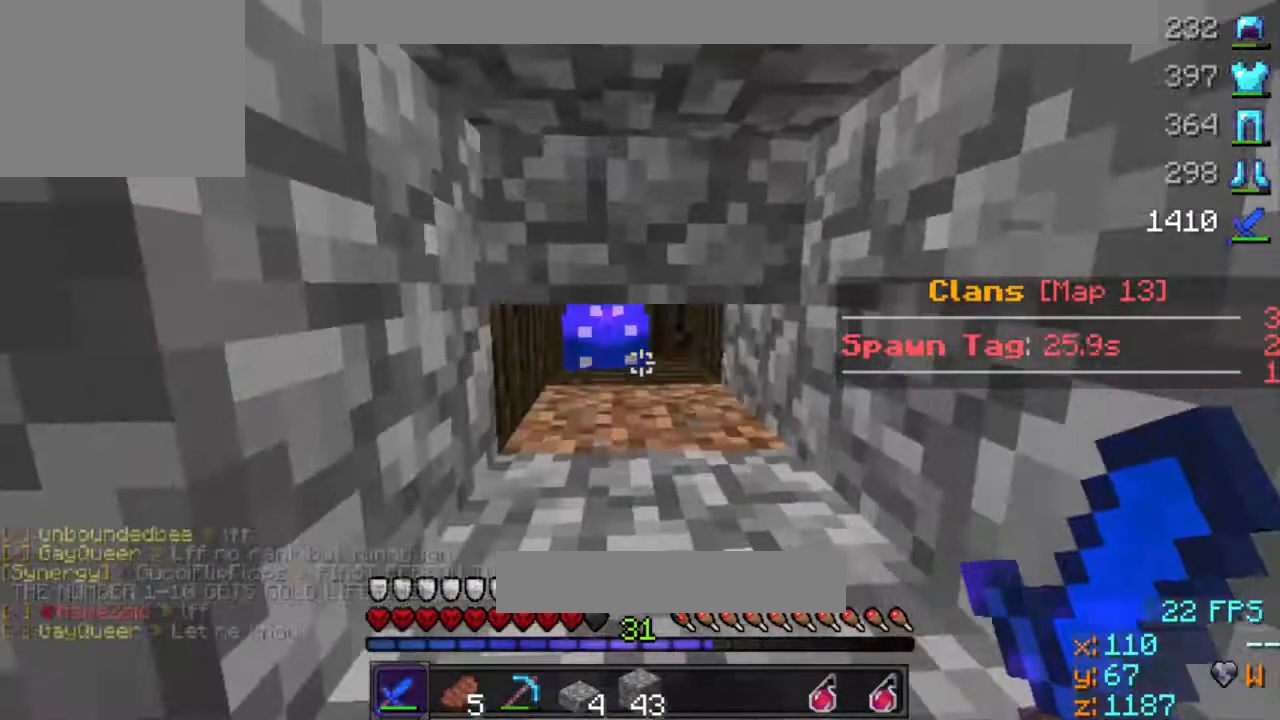
{"keys": [], "events": [[33, "a", "up"], [33, "s", "down"], [133, "s", "up"]]}
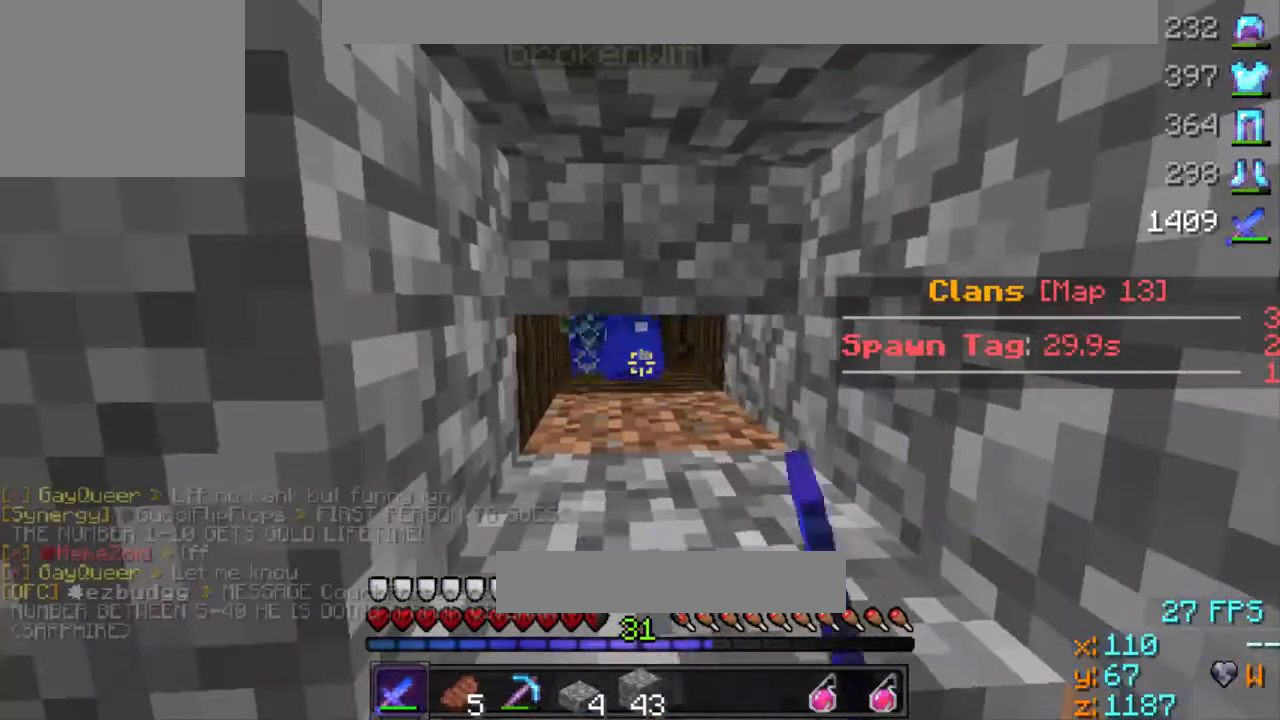
{"keys": [], "events": [[200, "w", "down"], [367, "w", "up"]]}